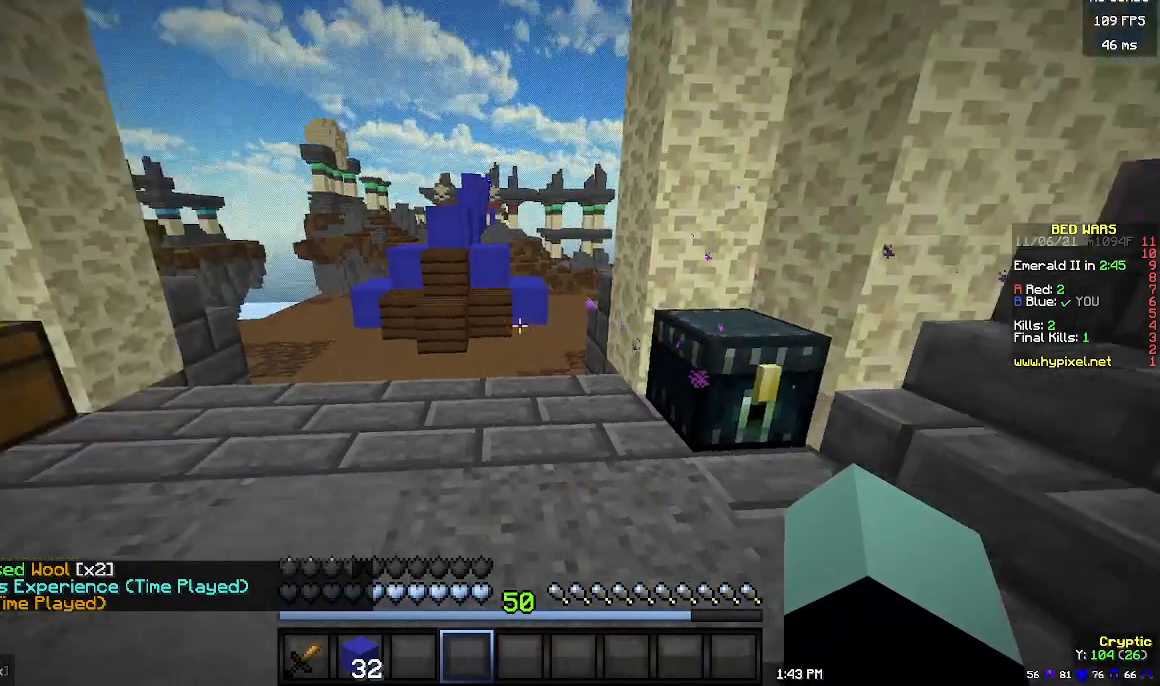
Gameplay with keyboard and mouse; each line is a JSON object with the keys and mouse buttons held at the frame after it. "events" lists presses ("down") and releases ("up") of "a", "d", "s", "w", "mouse_left" and "mouse_right" between this image and that frame as [ms after this image, input, new state], when the widget could be followed in between. "mouse_left", "mouse_right" = the "left", "right" buttons of the "mouse" list. No other keys are recorded. Fast repeated clicks can show as one long hold. Mouse movement is not recorded.
{"keys": ["w"], "mouse": [], "events": [[300, "w", "down"]]}
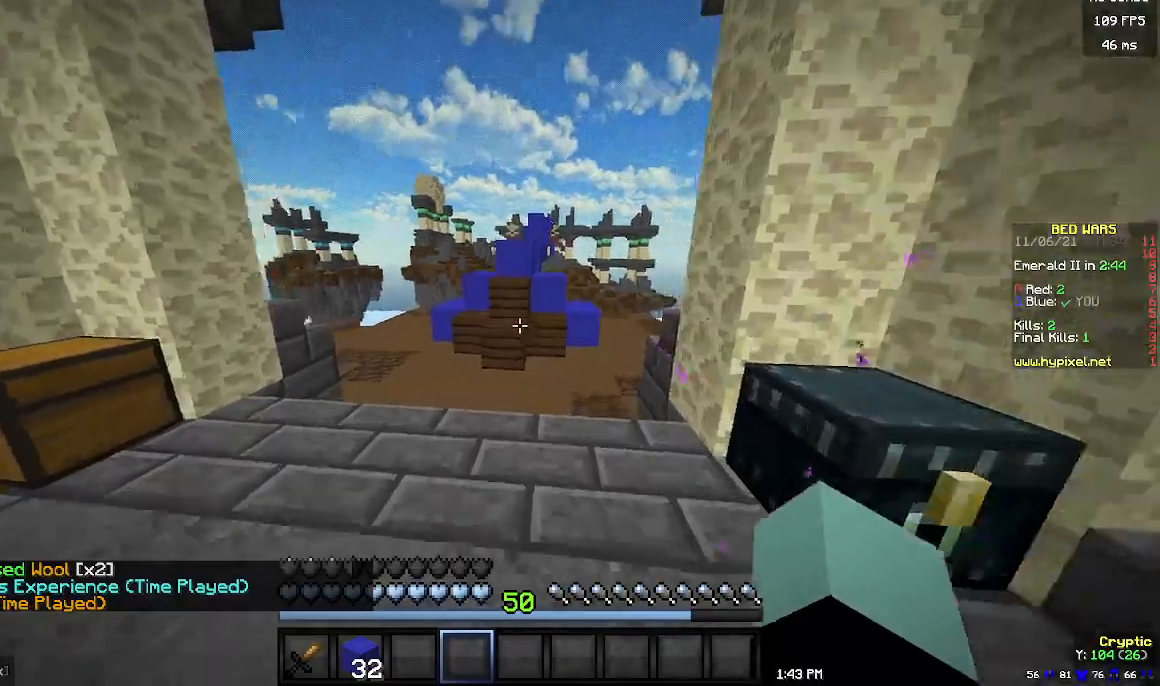
{"keys": ["w"], "mouse": [], "events": []}
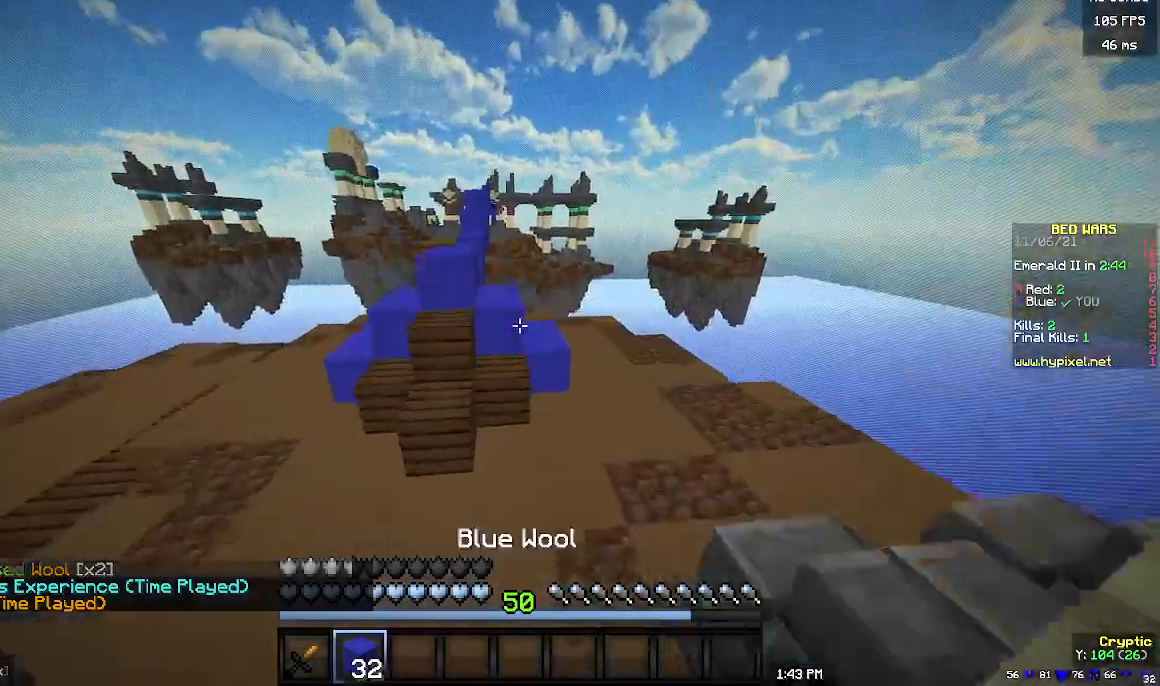
{"keys": ["d", "w"], "mouse": ["left"], "events": [[167, "d", "down"], [200, "mouse_left", "down"]]}
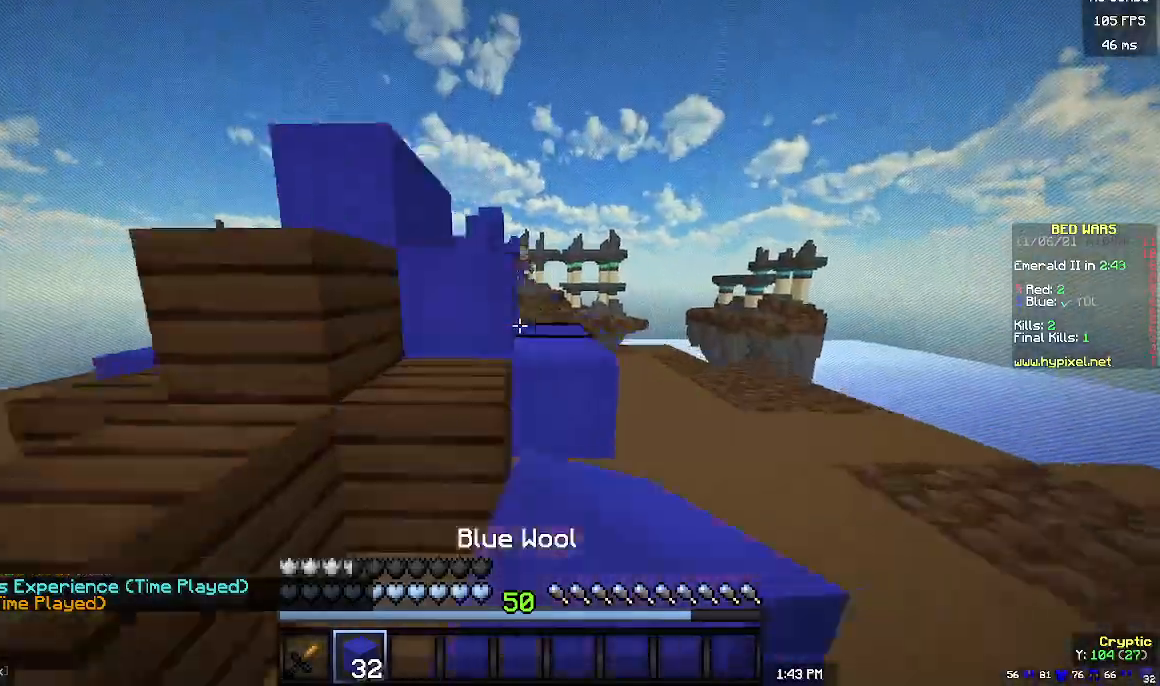
{"keys": ["w"], "mouse": [], "events": [[100, "mouse_left", "up"], [200, "mouse_left", "down"], [233, "d", "up"], [300, "mouse_left", "up"], [367, "mouse_left", "down"], [467, "mouse_left", "up"]]}
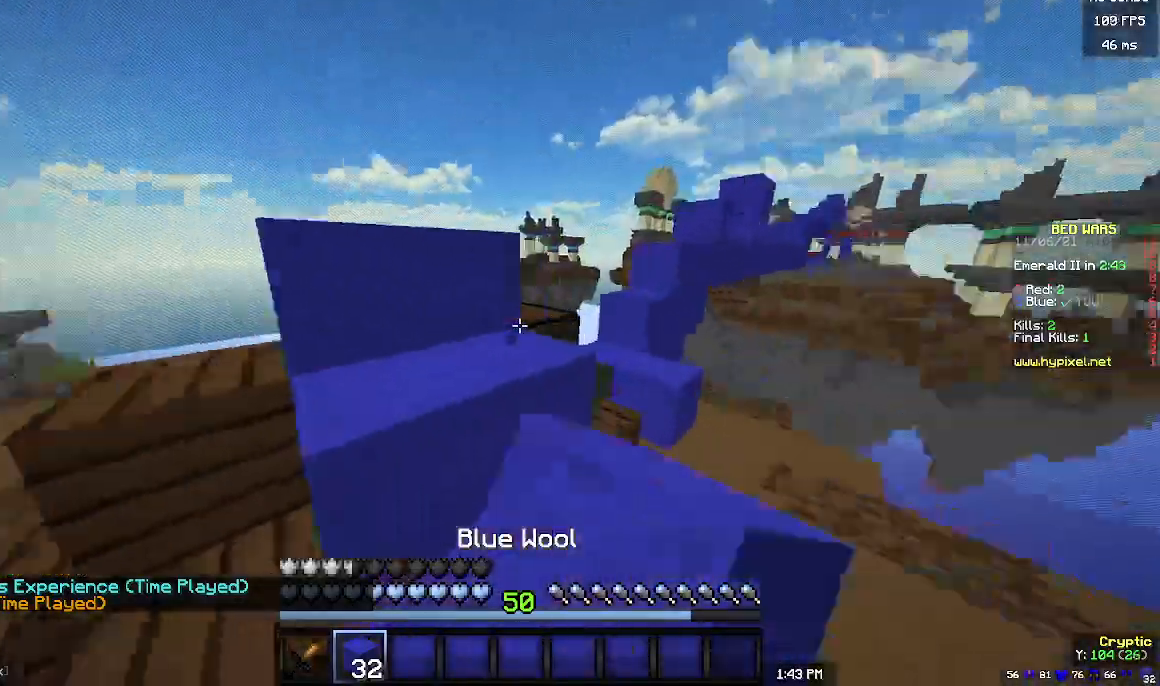
{"keys": ["w"], "mouse": [], "events": []}
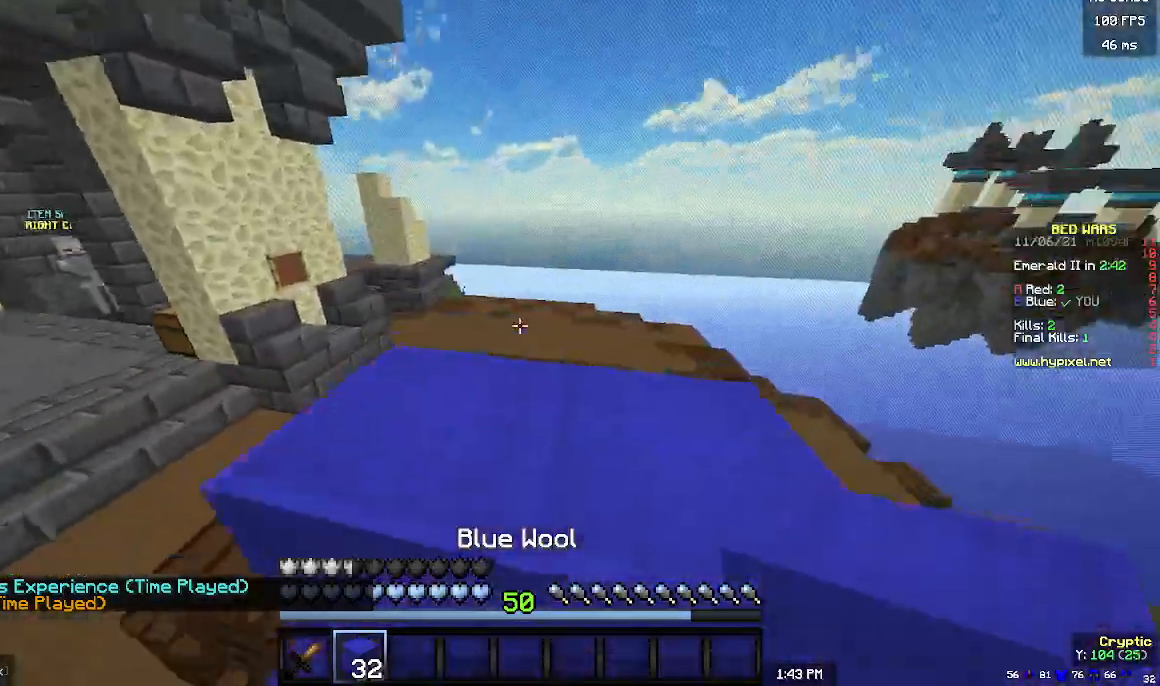
{"keys": ["w"], "mouse": [], "events": [[200, "d", "down"], [333, "d", "up"]]}
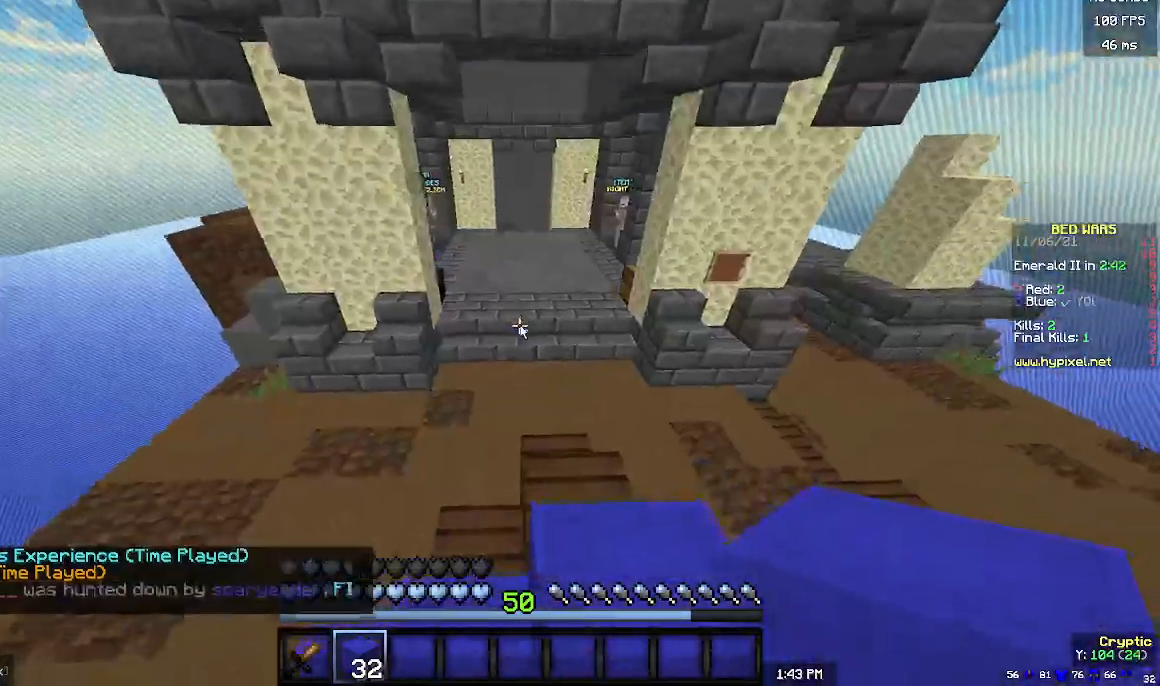
{"keys": ["w"], "mouse": [], "events": [[33, "w", "up"], [500, "w", "down"]]}
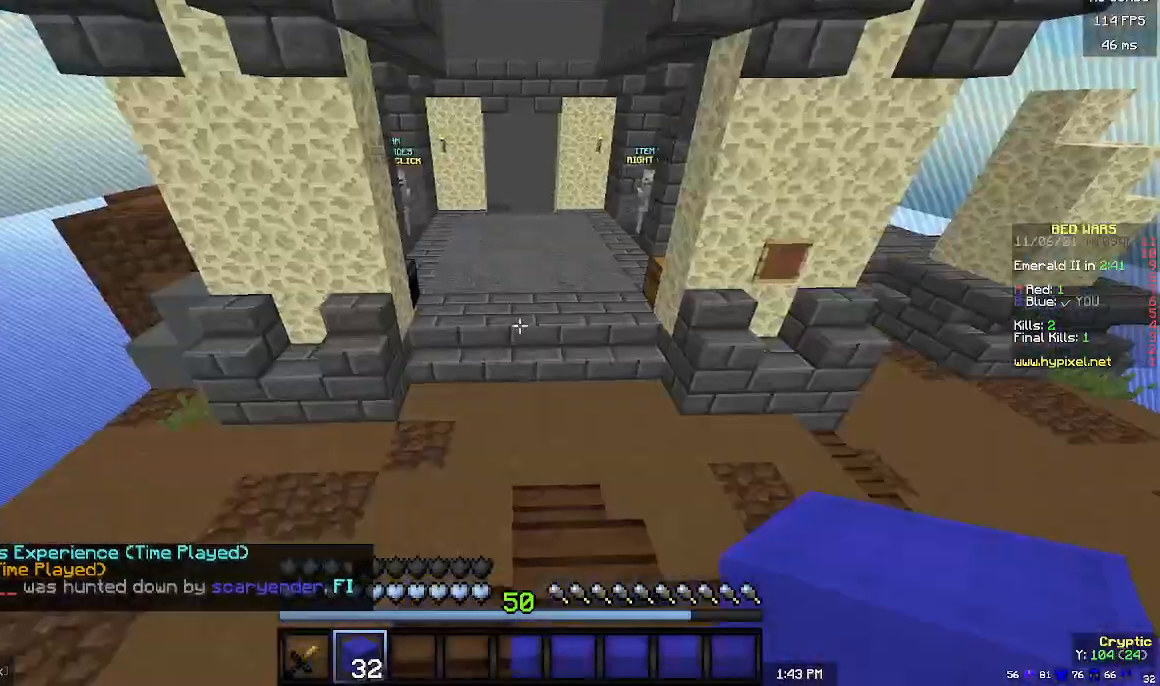
{"keys": ["w"], "mouse": [], "events": [[267, "mouse_left", "down"], [367, "mouse_left", "up"]]}
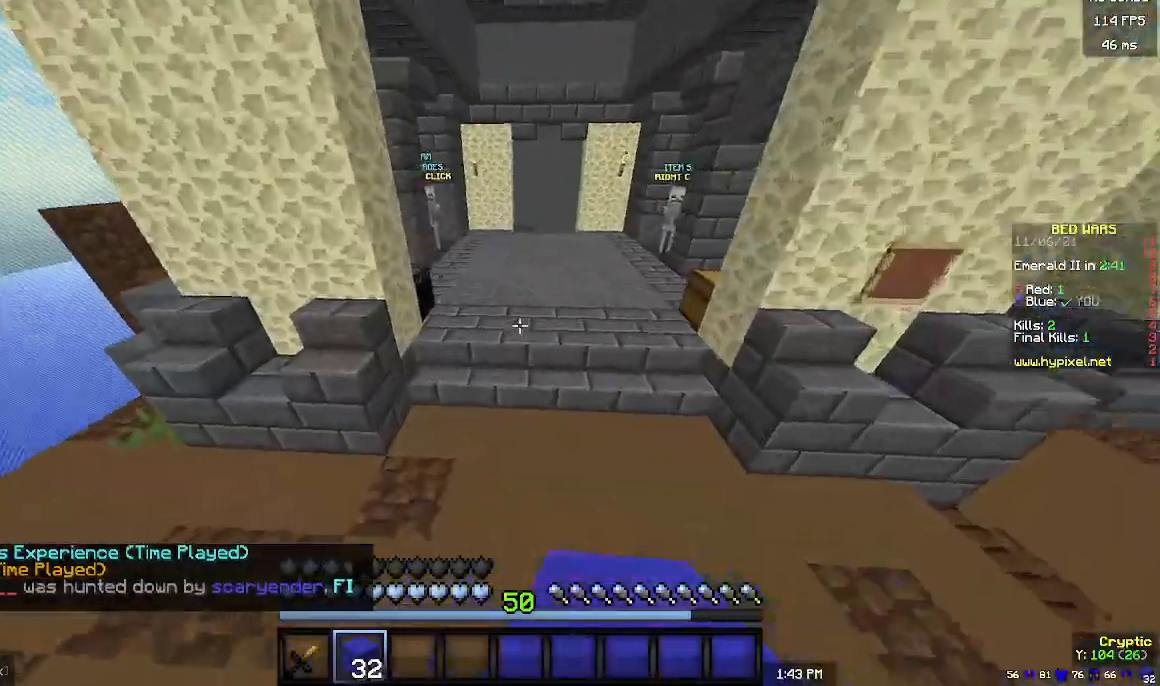
{"keys": ["w"], "mouse": [], "events": []}
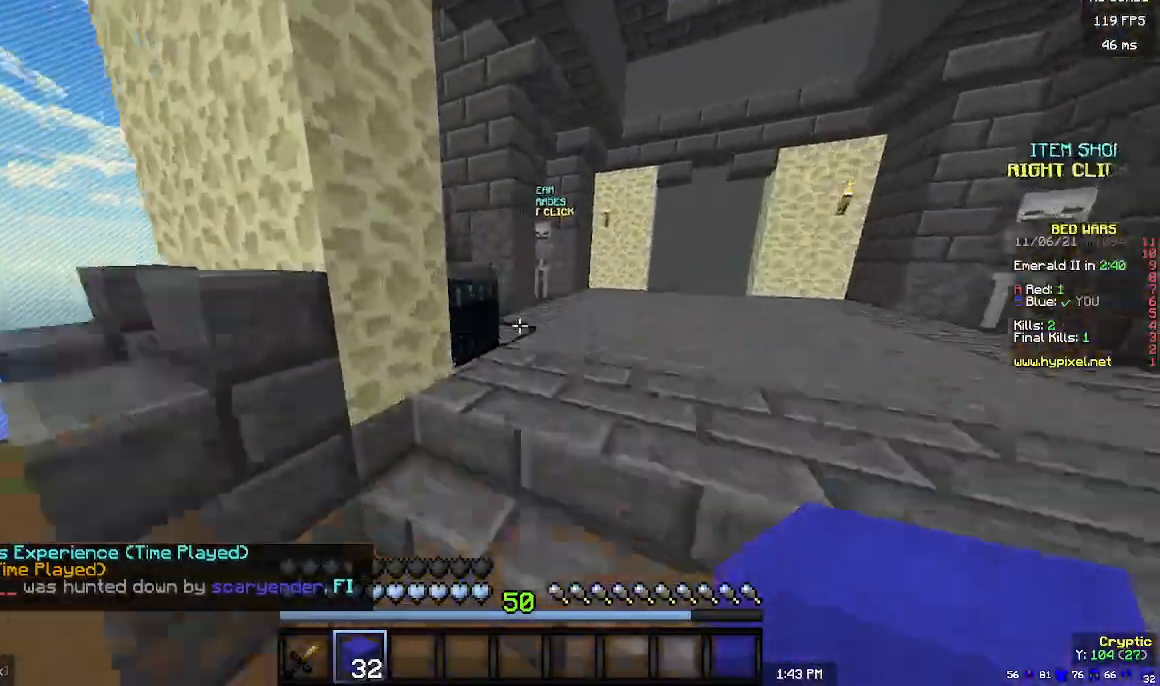
{"keys": [], "mouse": [], "events": [[33, "d", "down"], [233, "d", "up"], [233, "mouse_right", "down"], [233, "w", "up"], [367, "mouse_right", "up"]]}
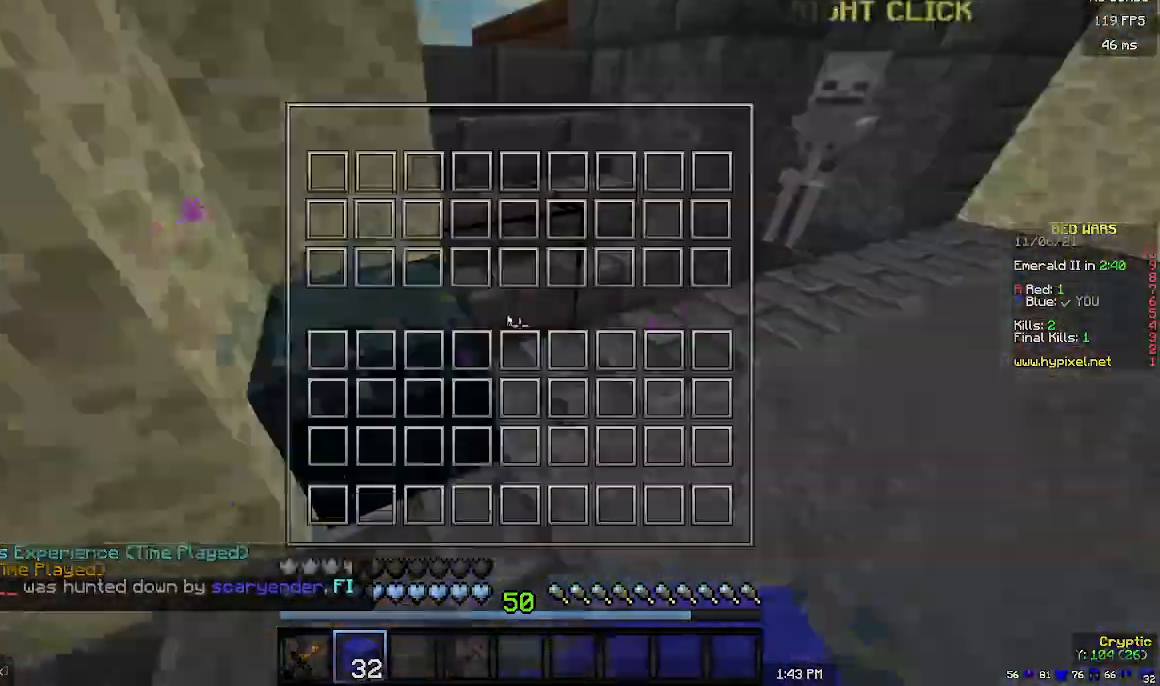
{"keys": [], "mouse": [], "events": []}
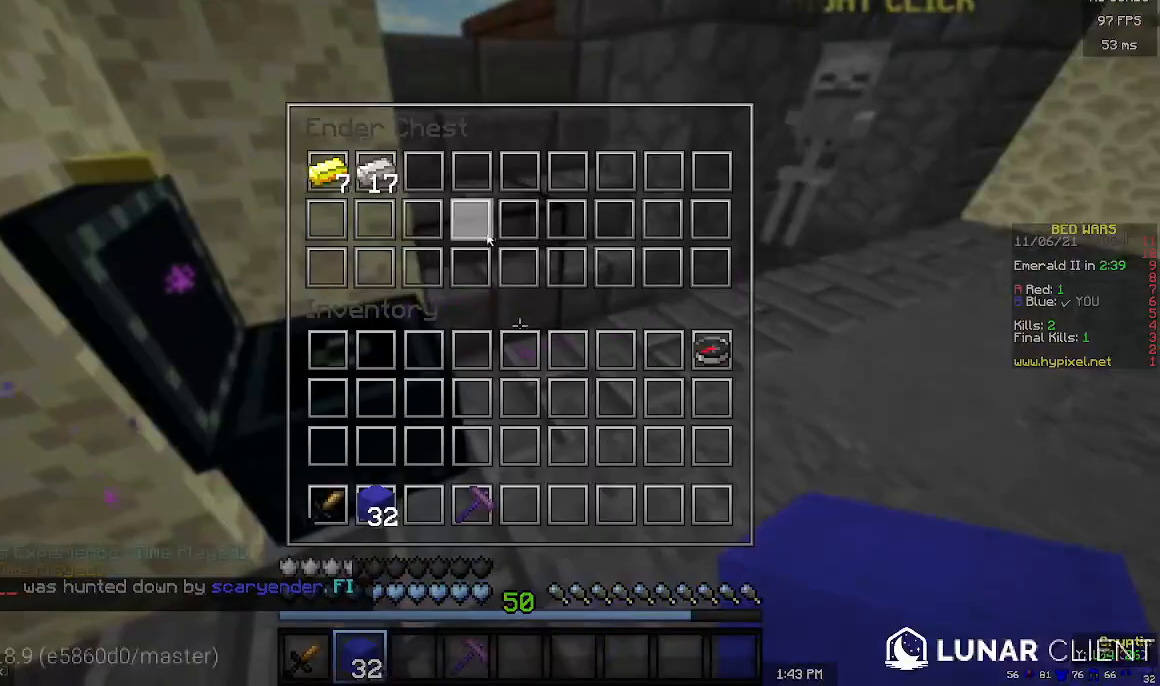
{"keys": [], "mouse": [], "events": []}
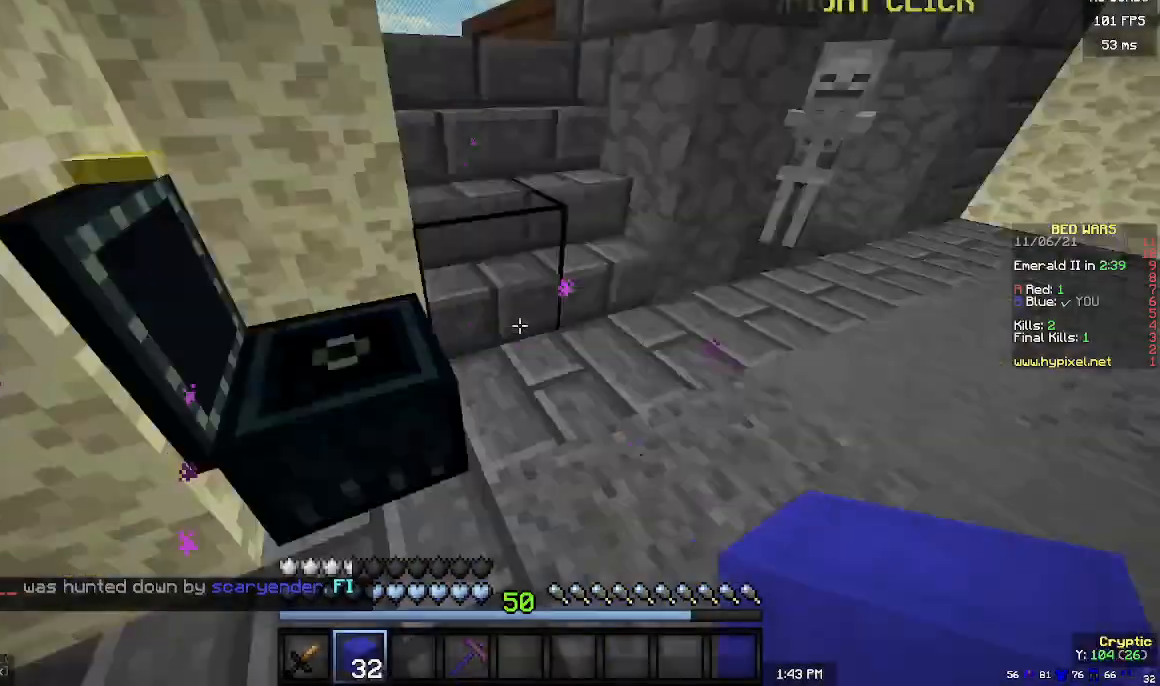
{"keys": ["w"], "mouse": [], "events": [[200, "w", "down"]]}
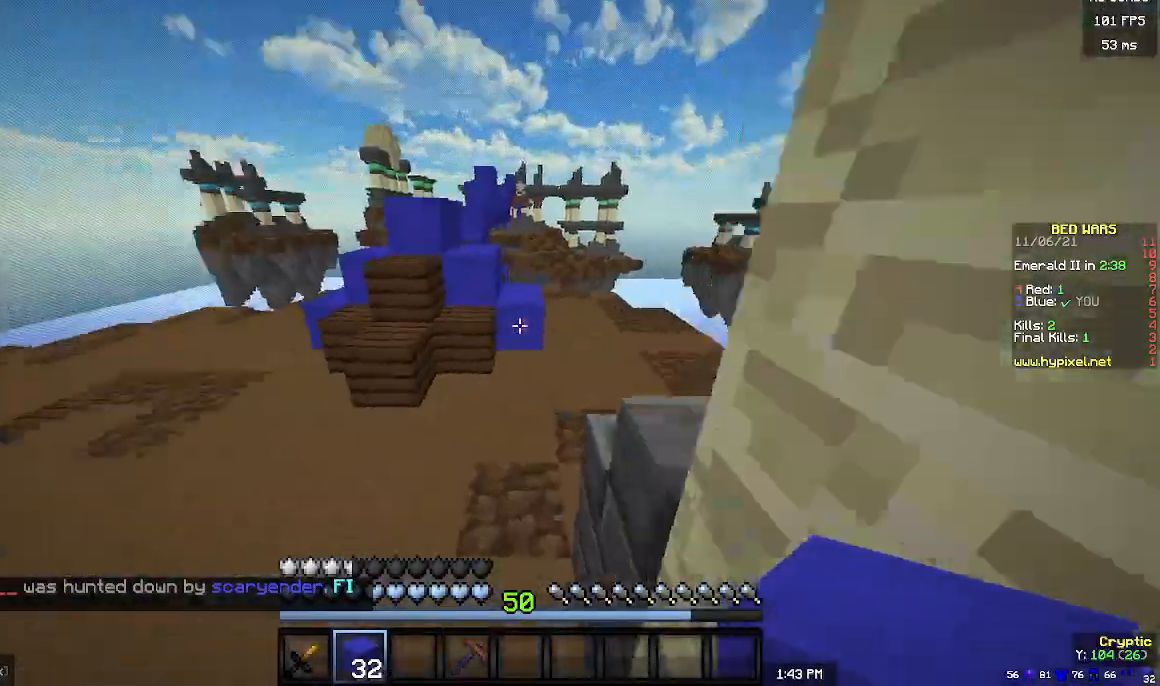
{"keys": ["w"], "mouse": [], "events": []}
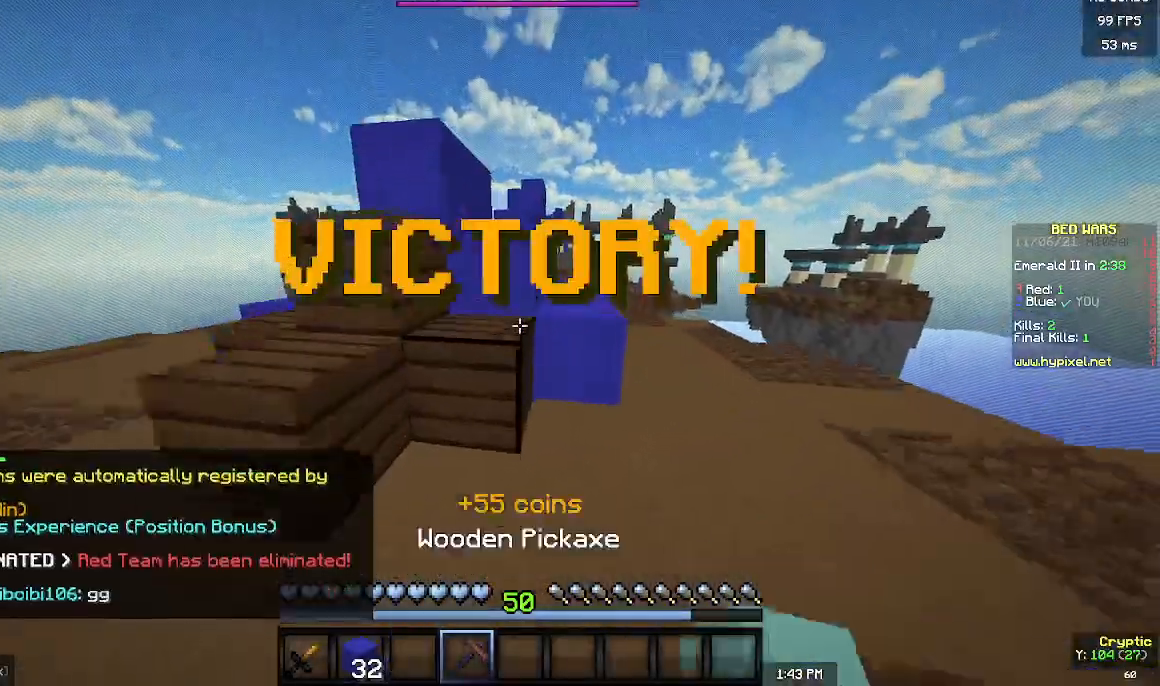
{"keys": ["w"], "mouse": [], "events": []}
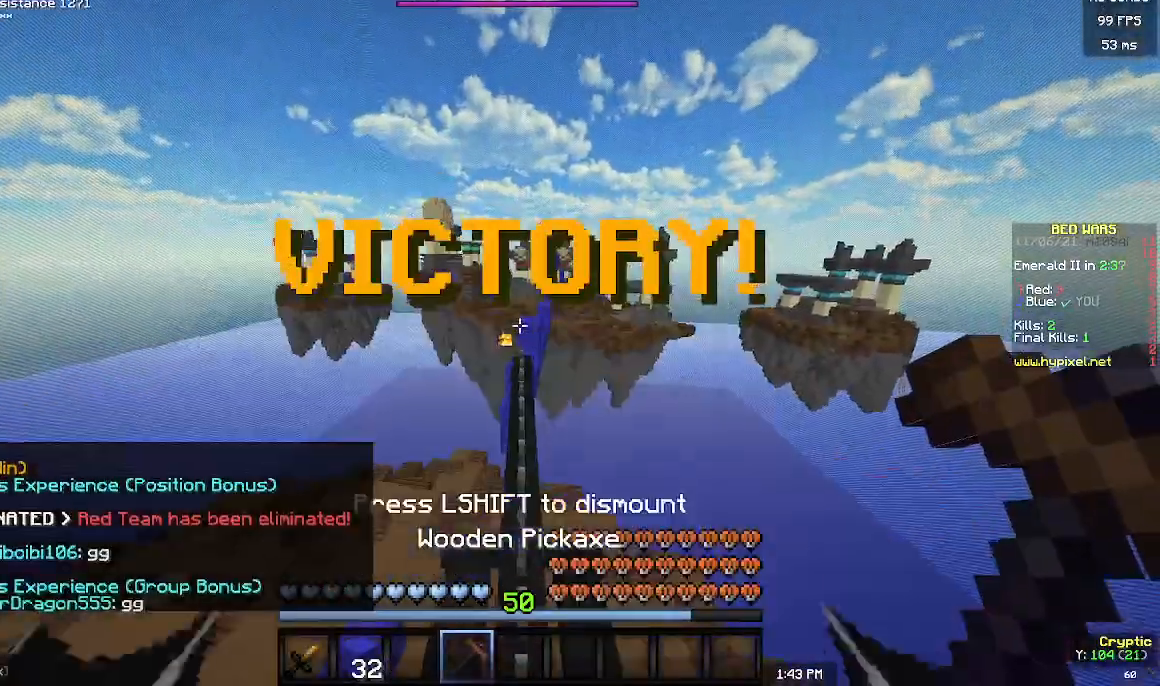
{"keys": ["w"], "mouse": [], "events": []}
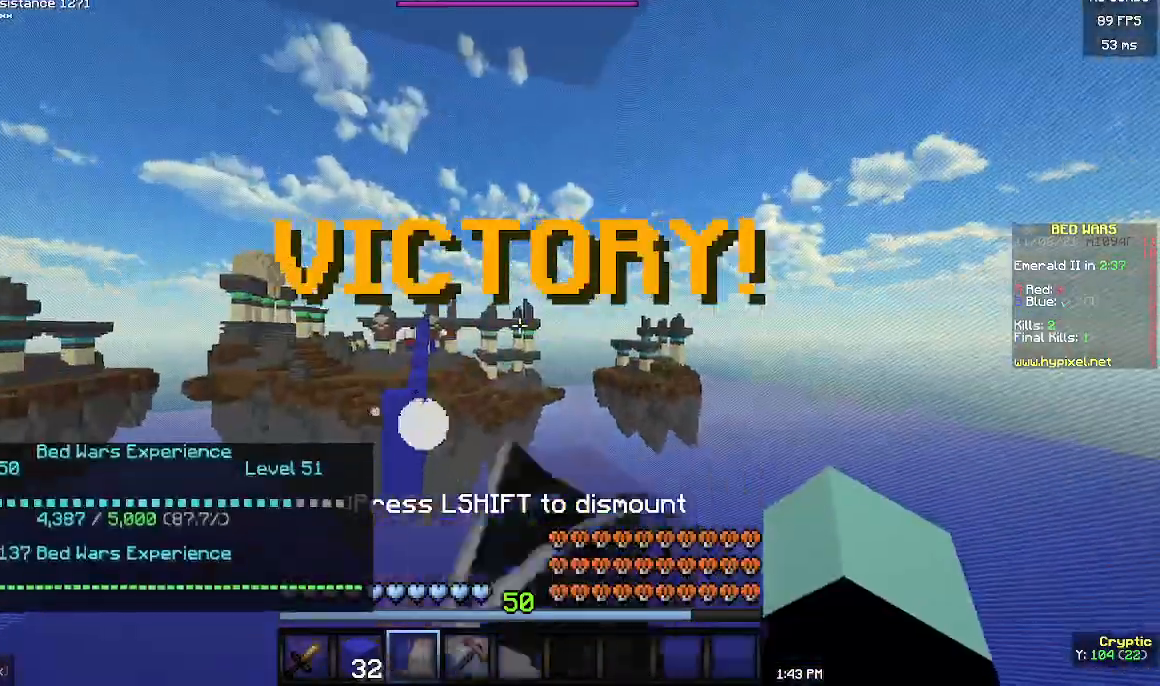
{"keys": [], "mouse": [], "events": [[133, "w", "up"]]}
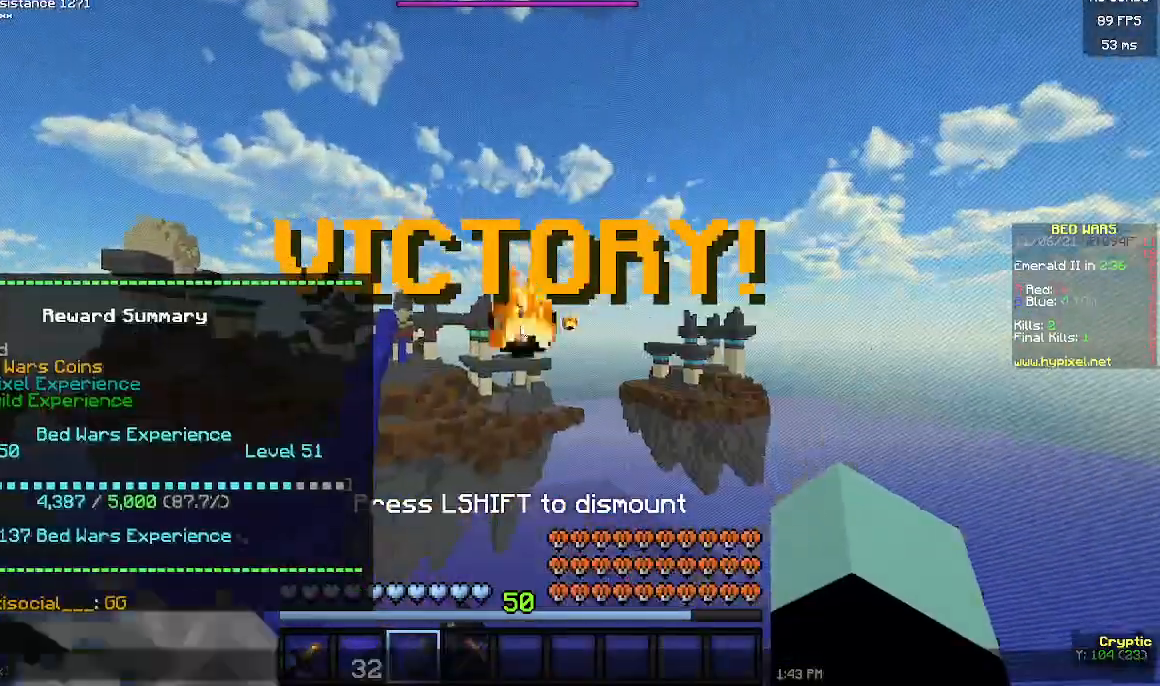
{"keys": [], "mouse": [], "events": []}
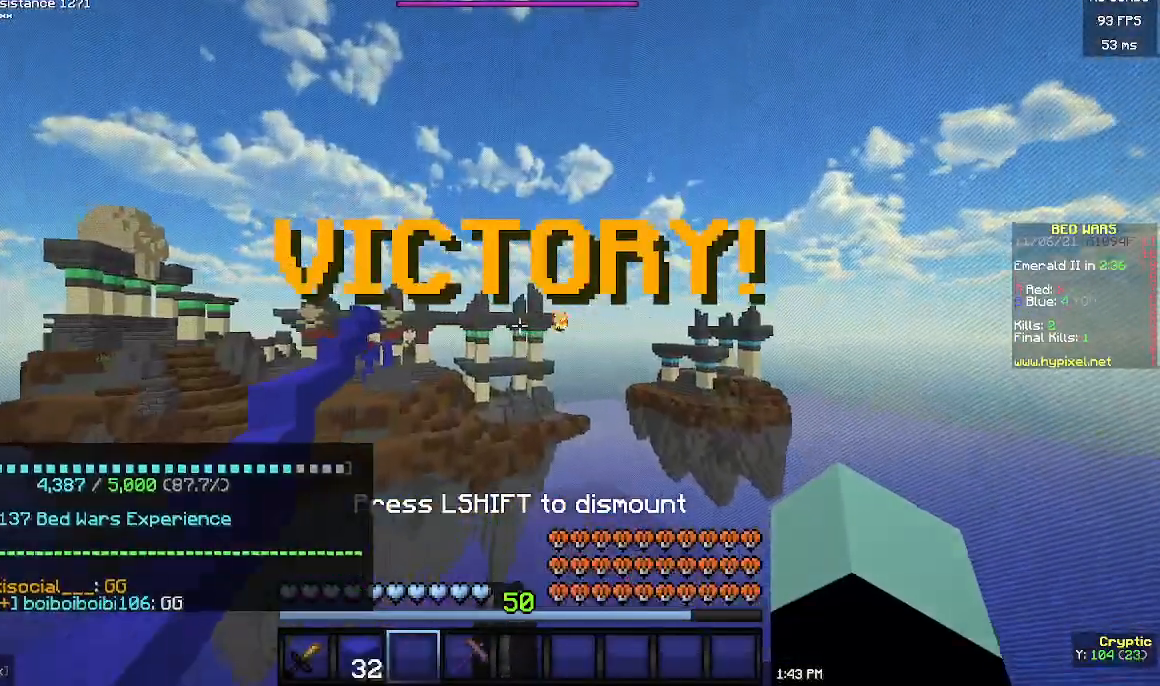
{"keys": [], "mouse": [], "events": []}
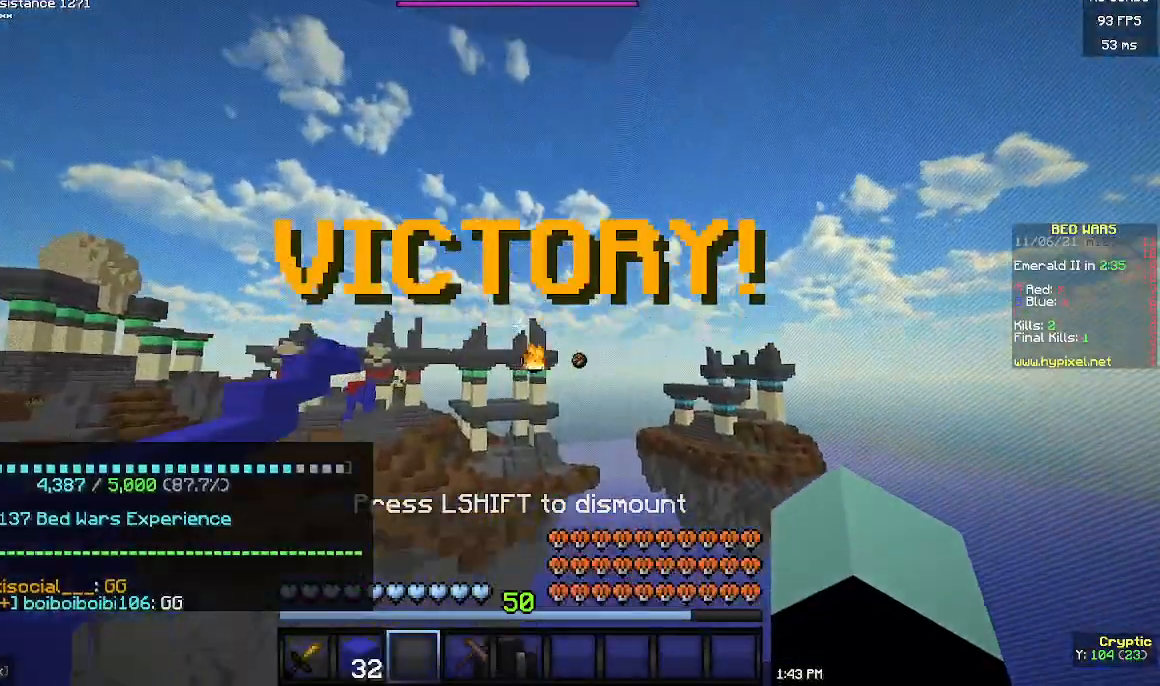
{"keys": [], "mouse": [], "events": []}
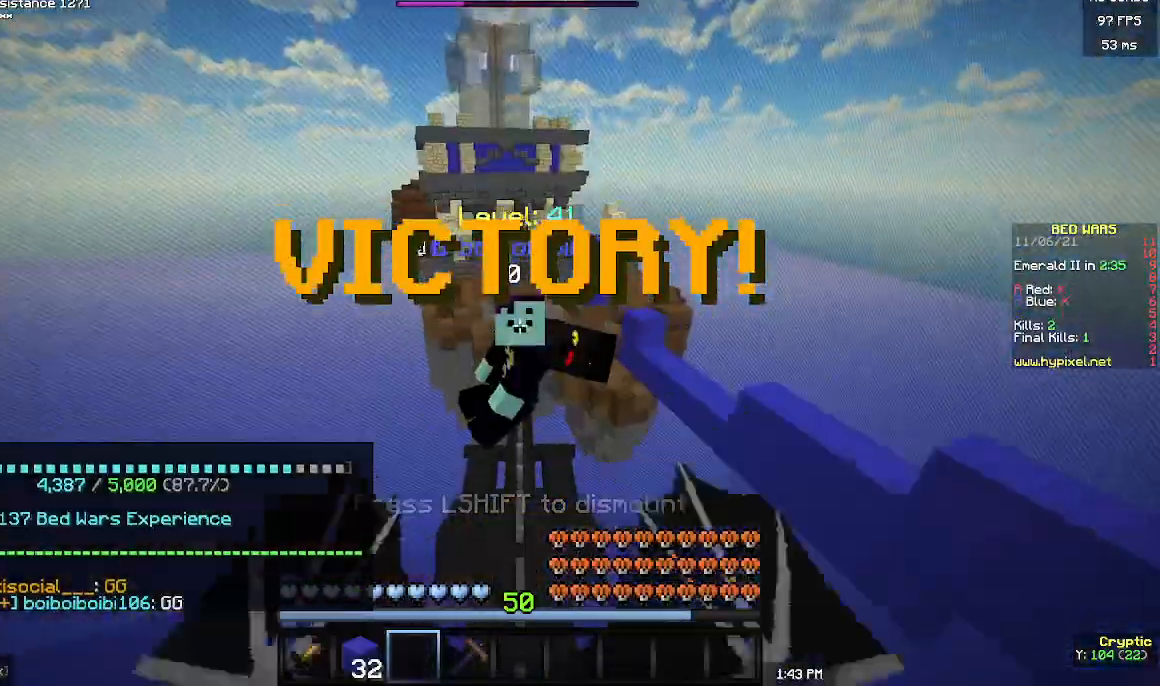
{"keys": [], "mouse": [], "events": []}
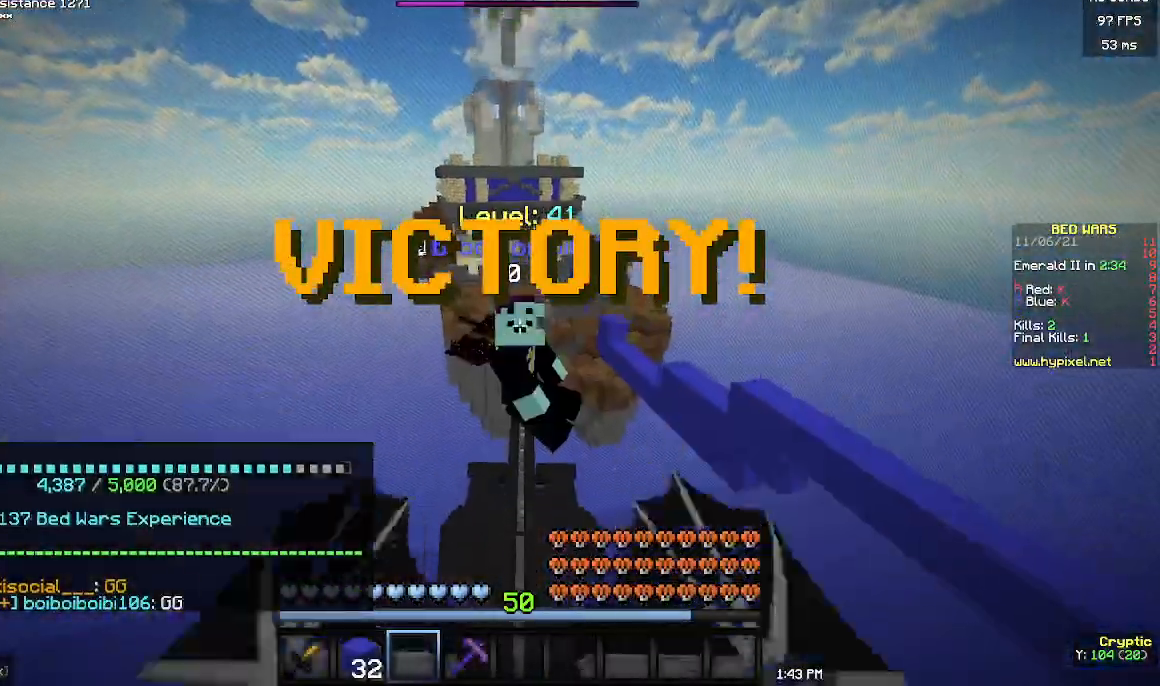
{"keys": [], "mouse": [], "events": []}
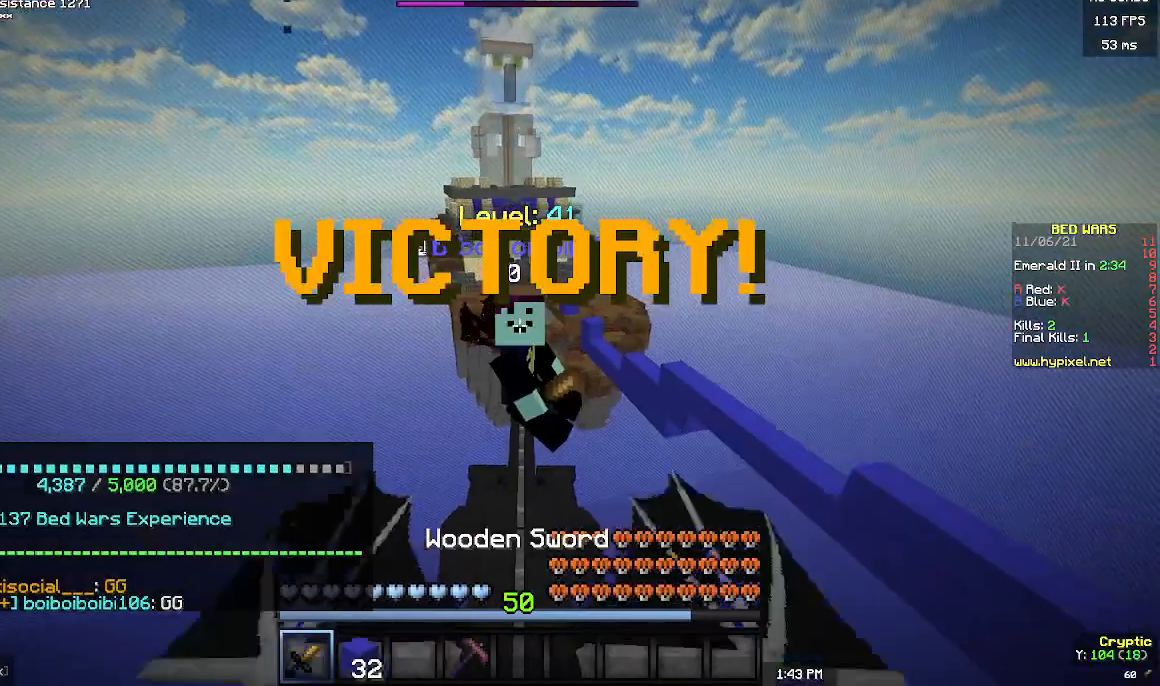
{"keys": [], "mouse": ["right"], "events": [[133, "mouse_right", "down"]]}
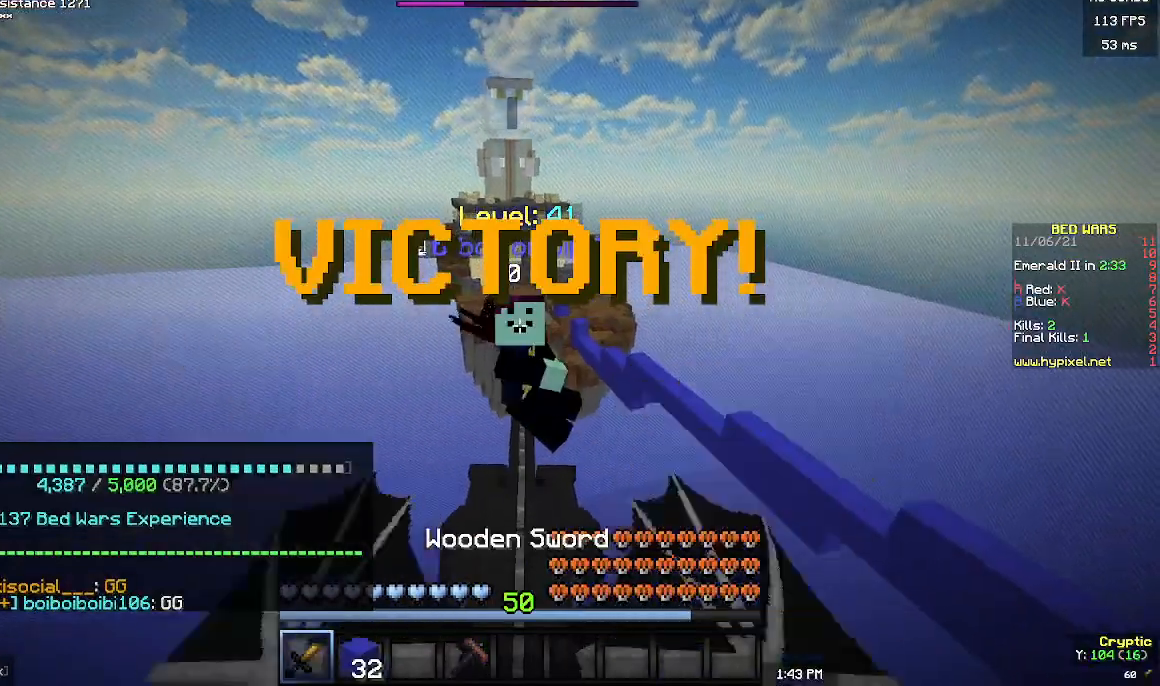
{"keys": [], "mouse": ["right"], "events": []}
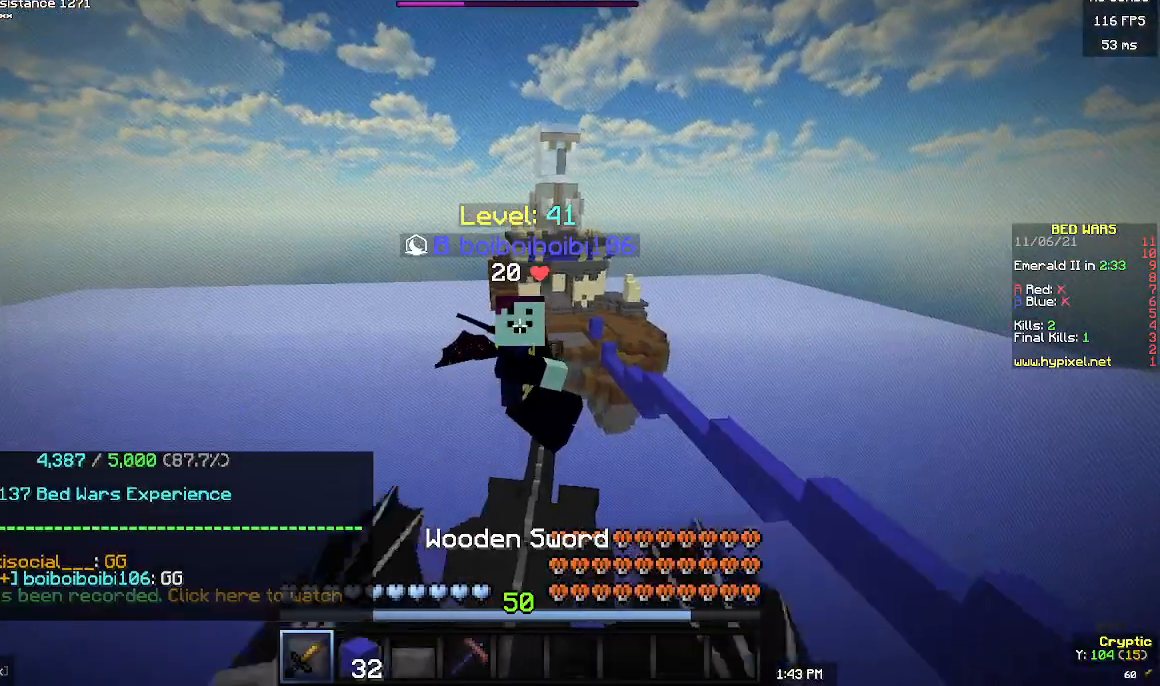
{"keys": [], "mouse": ["right"], "events": []}
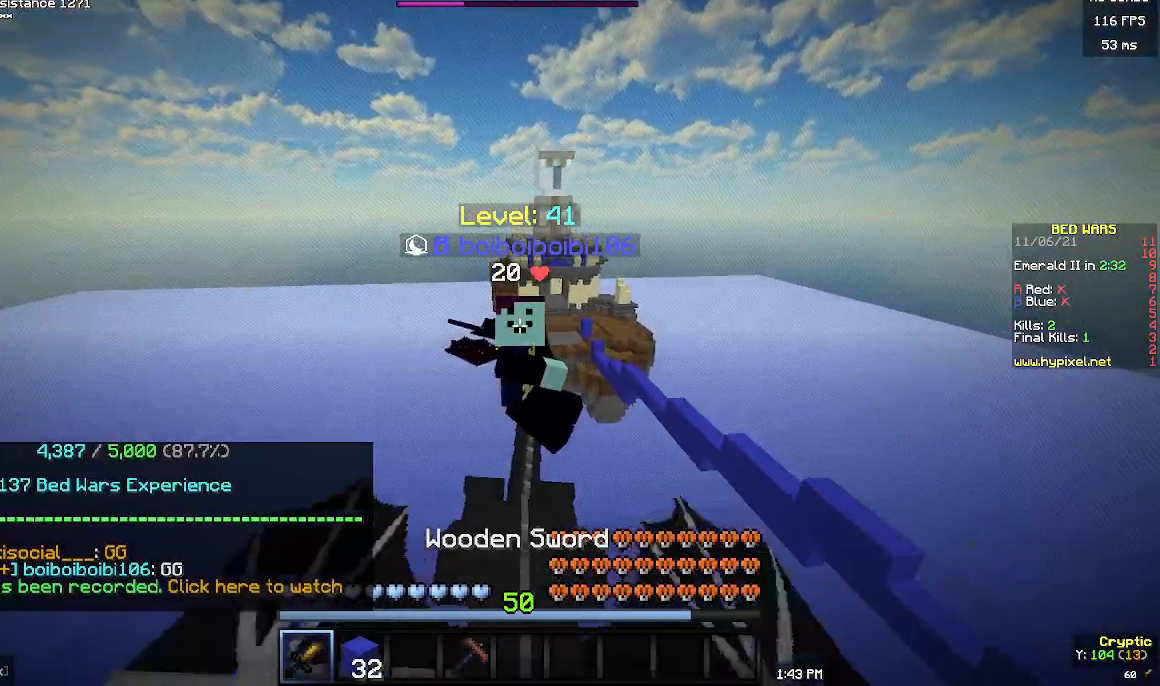
{"keys": [], "mouse": [], "events": [[500, "mouse_right", "up"]]}
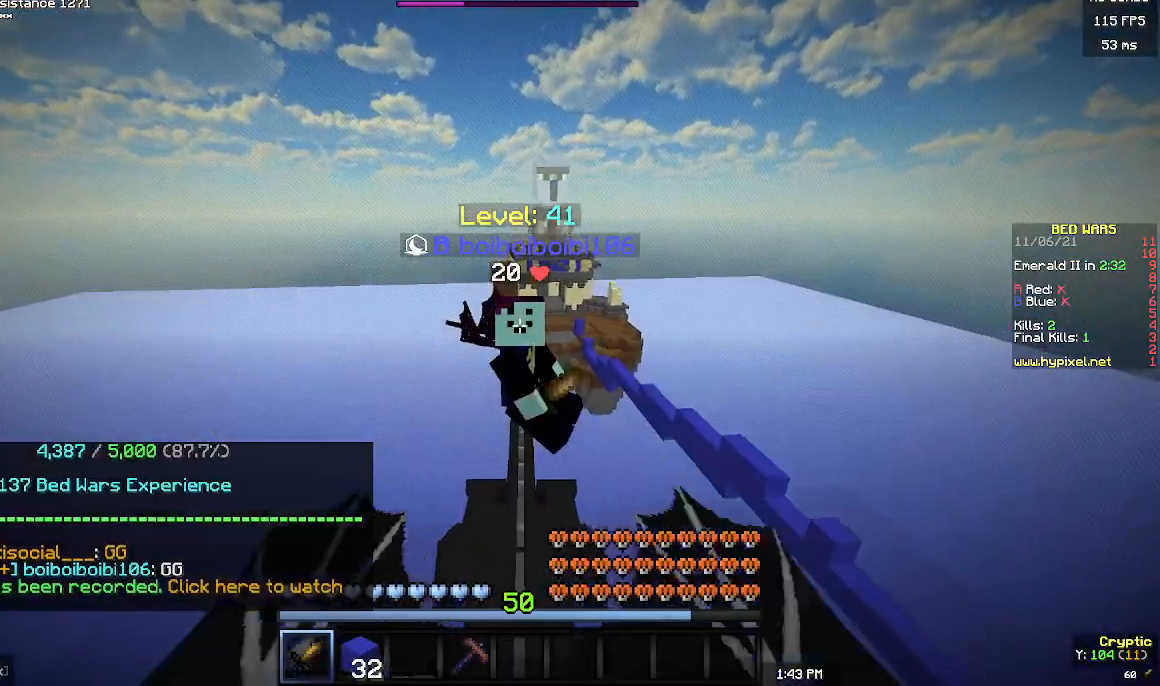
{"keys": [], "mouse": [], "events": []}
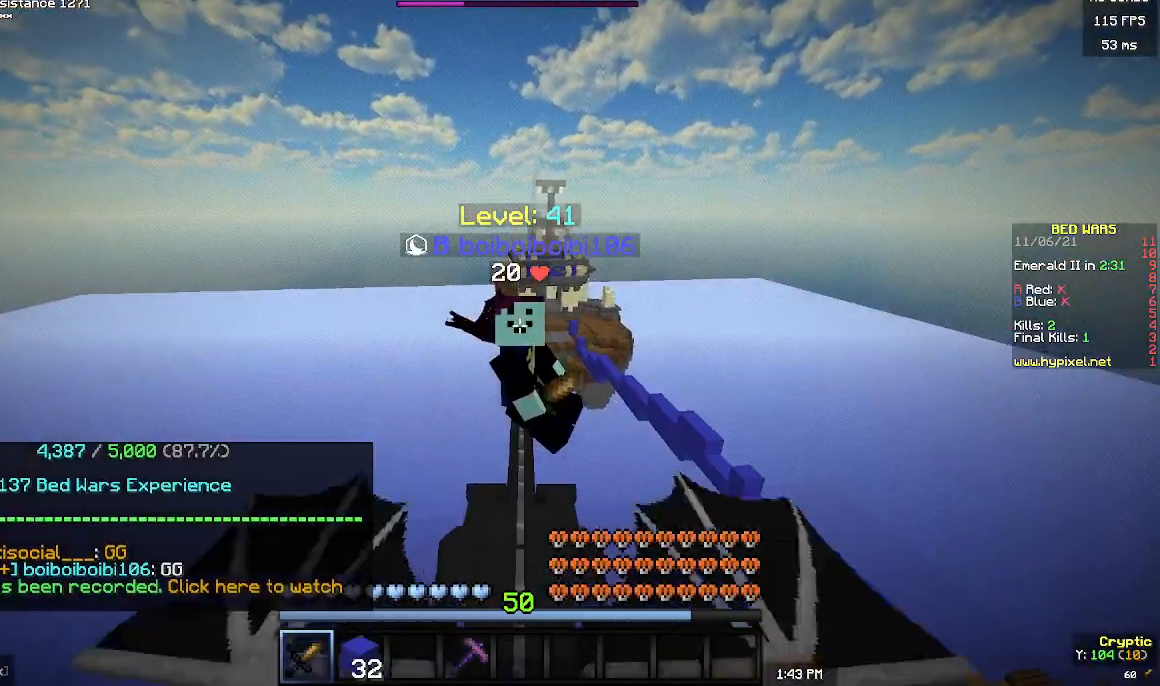
{"keys": [], "mouse": [], "events": []}
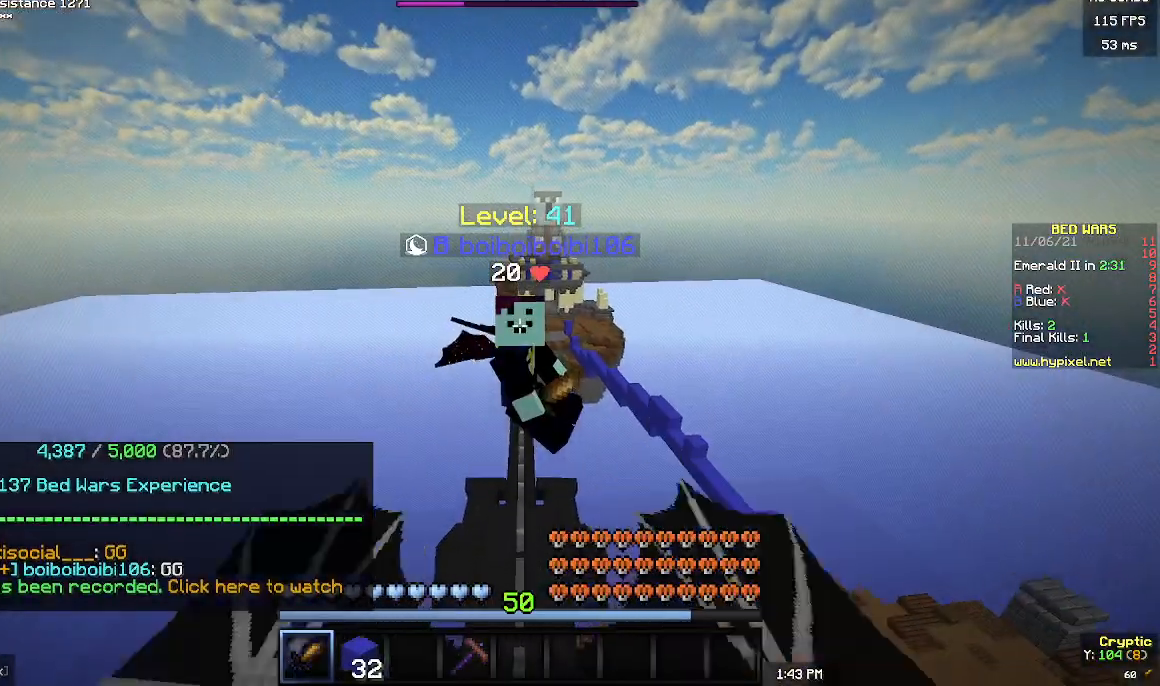
{"keys": [], "mouse": [], "events": []}
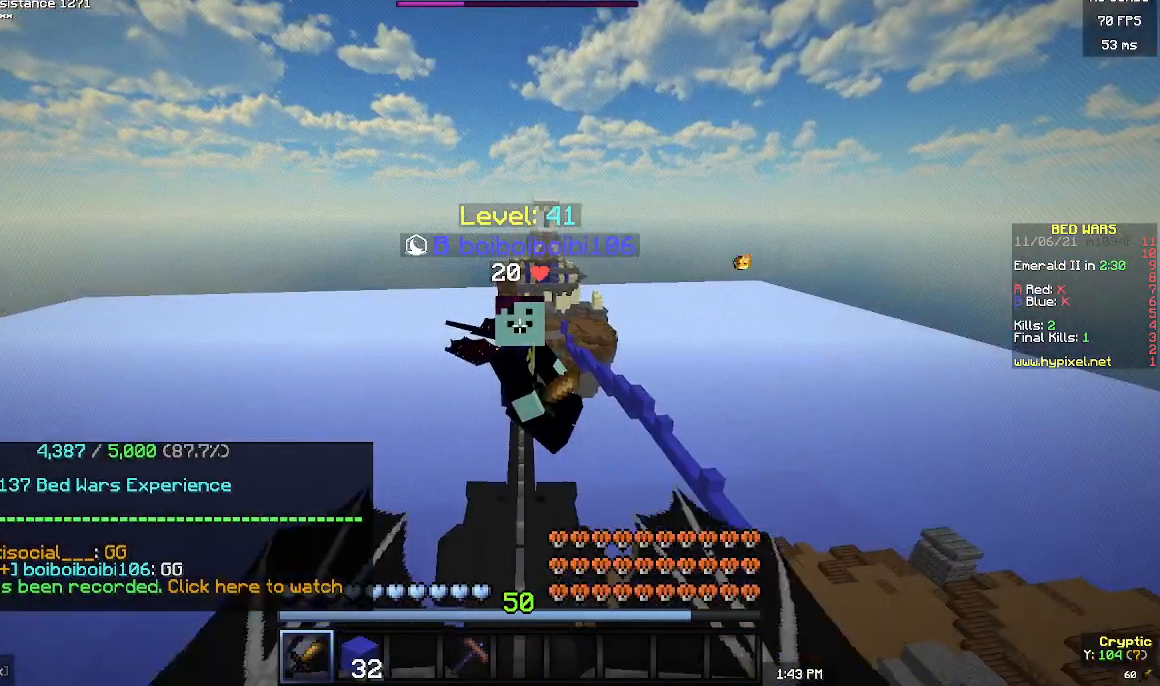
{"keys": [], "mouse": [], "events": []}
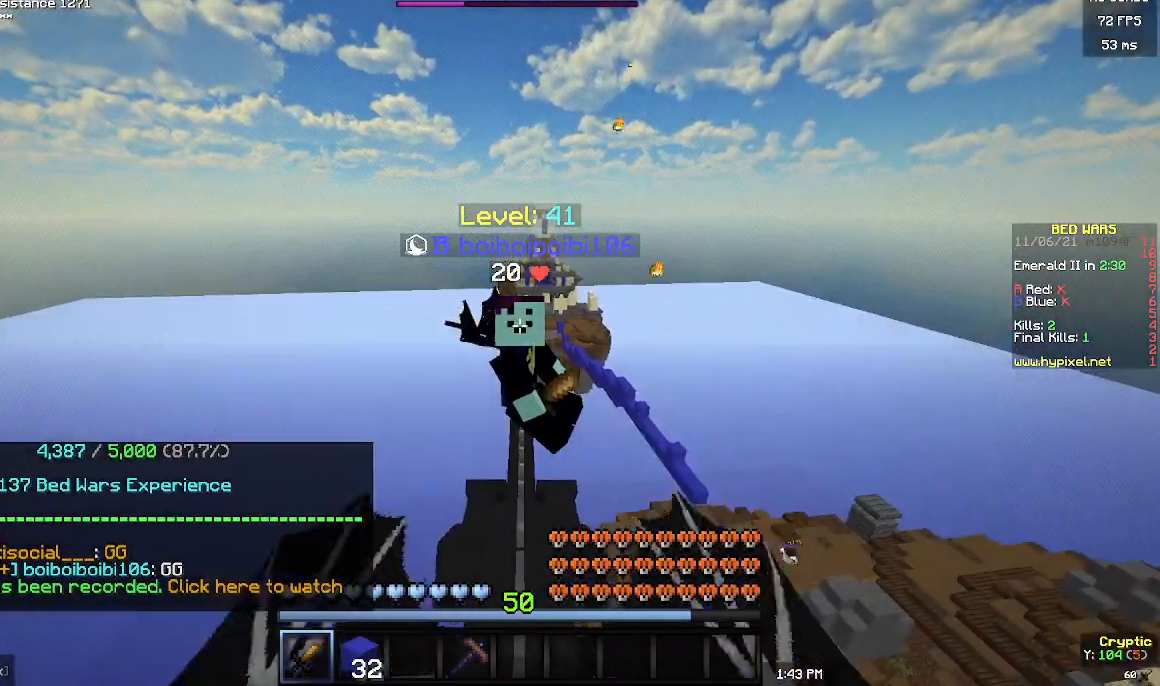
{"keys": [], "mouse": ["right"], "events": [[367, "mouse_right", "down"]]}